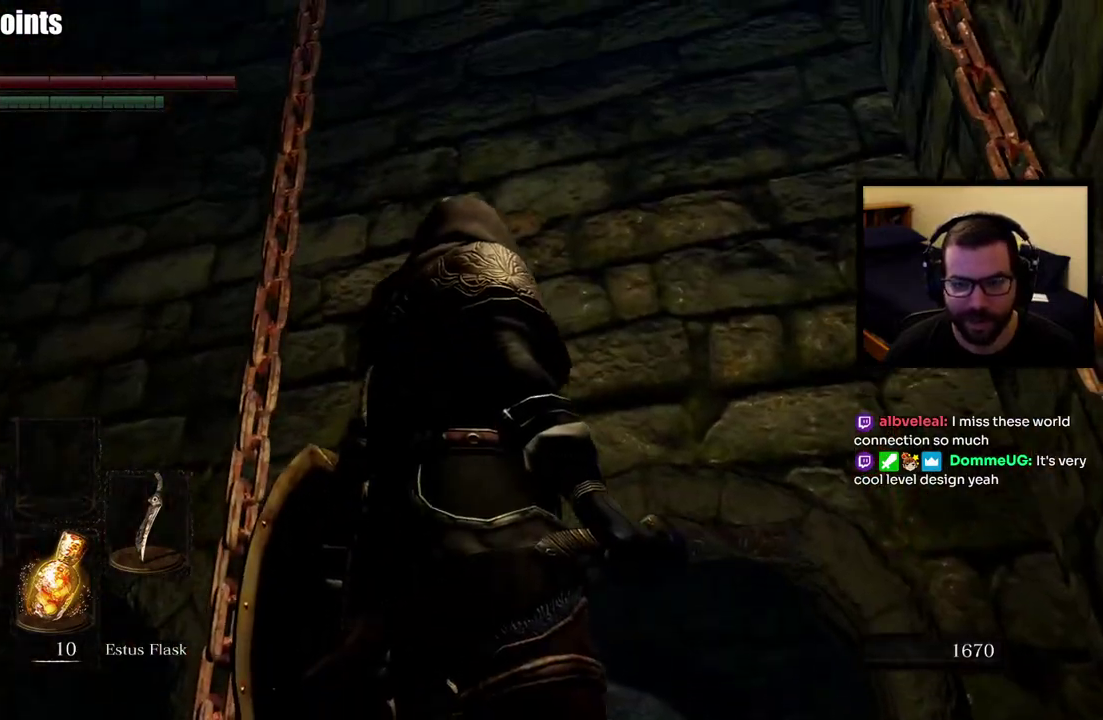
Gameplay with a controller (PlayStation layout); each line is a JSON object with the inputs held at the frame after it. "events" lists button and stick changes between this image and that frame as [ms after this image, input, new state], when the widget could be followed in between. This overlay highlights the sticks when they move; stick clicks (L3 R3) are not distinguishable.
{"buttons": [], "left_stick": "center", "right_stick": "center", "events": [[167, "right_stick", "center"]]}
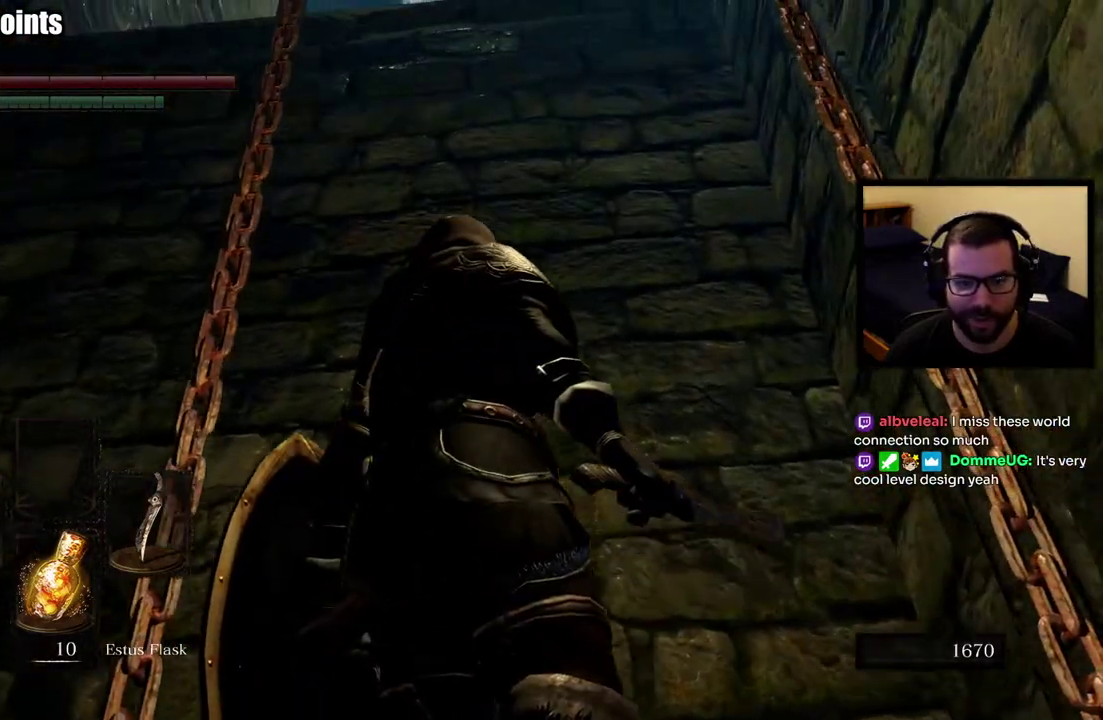
{"buttons": [], "left_stick": "center", "right_stick": "center", "events": [[117, "right_stick", "up"], [233, "right_stick", "center"]]}
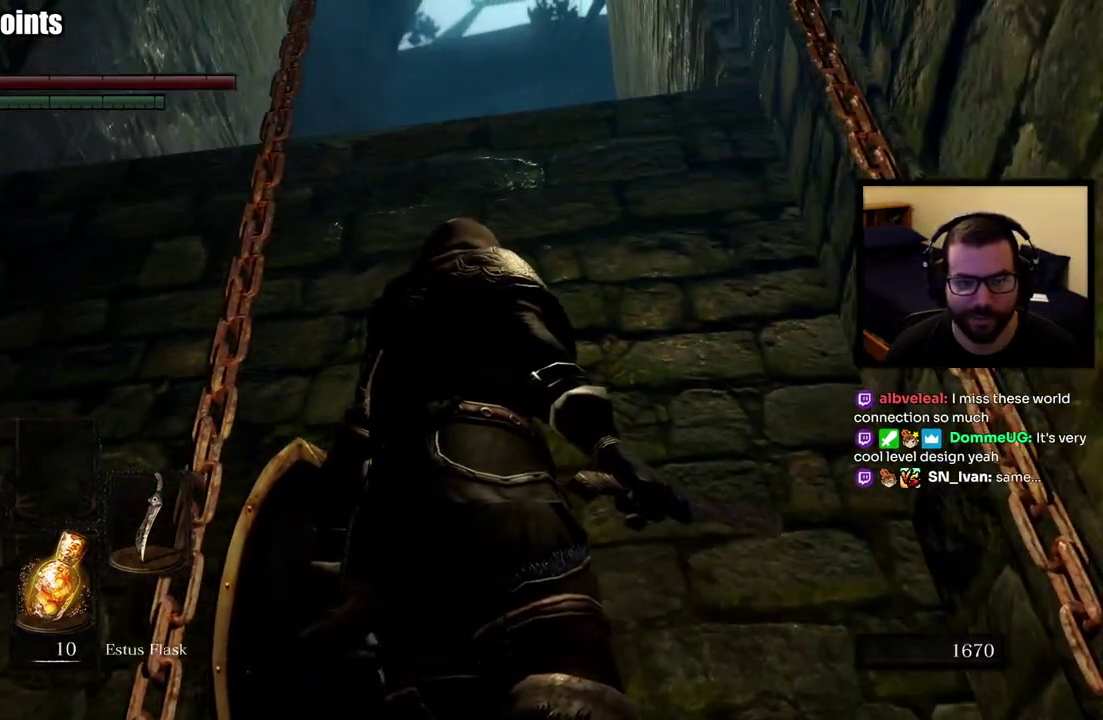
{"buttons": [], "left_stick": "center", "right_stick": "center", "events": [[200, "right_stick", "down"], [367, "right_stick", "center"]]}
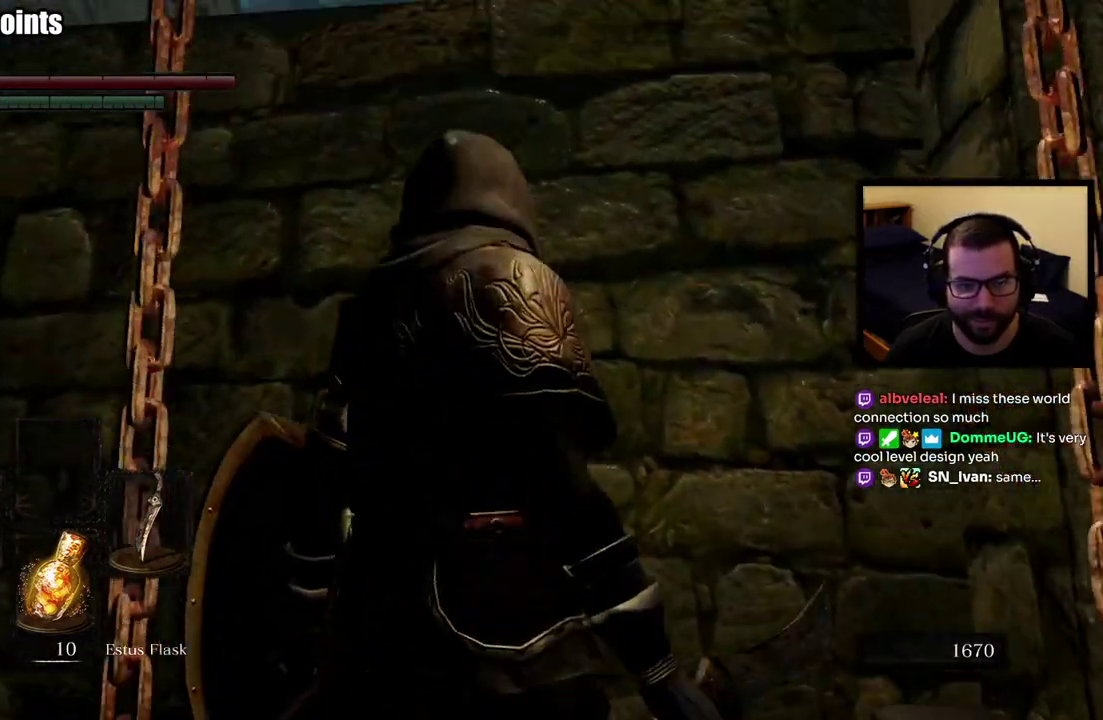
{"buttons": [], "left_stick": "center", "right_stick": "down-left", "events": [[150, "right_stick", "down"], [283, "right_stick", "center"], [500, "right_stick", "down-left"]]}
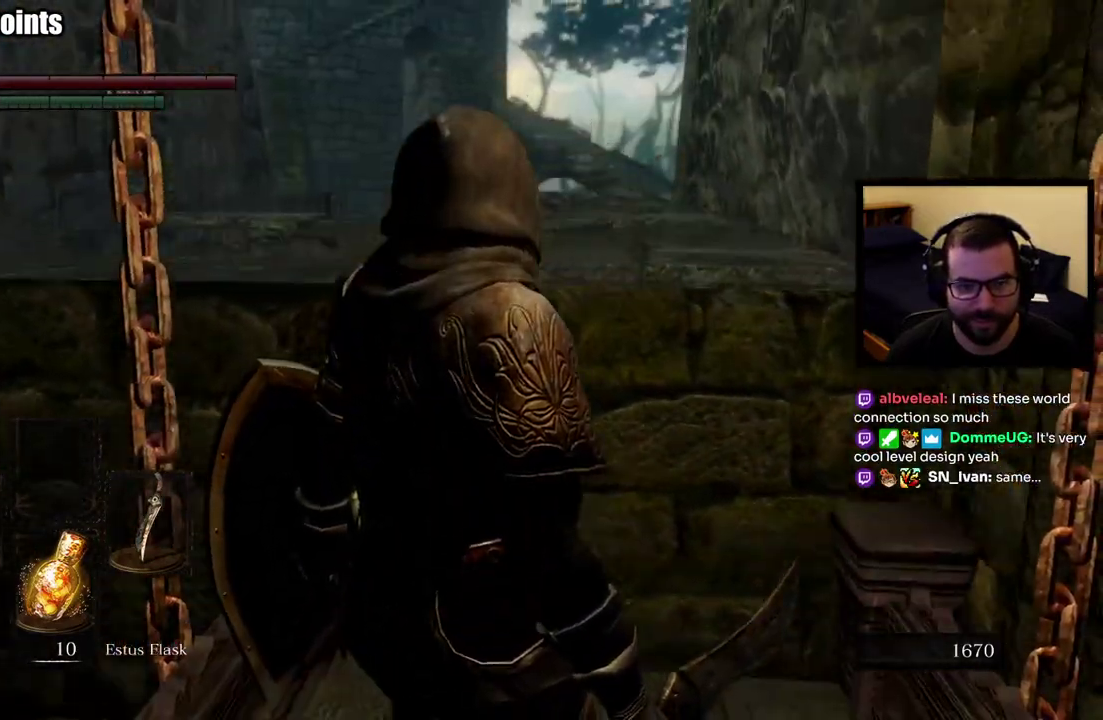
{"buttons": [], "left_stick": "center", "right_stick": "center", "events": [[167, "right_stick", "center"]]}
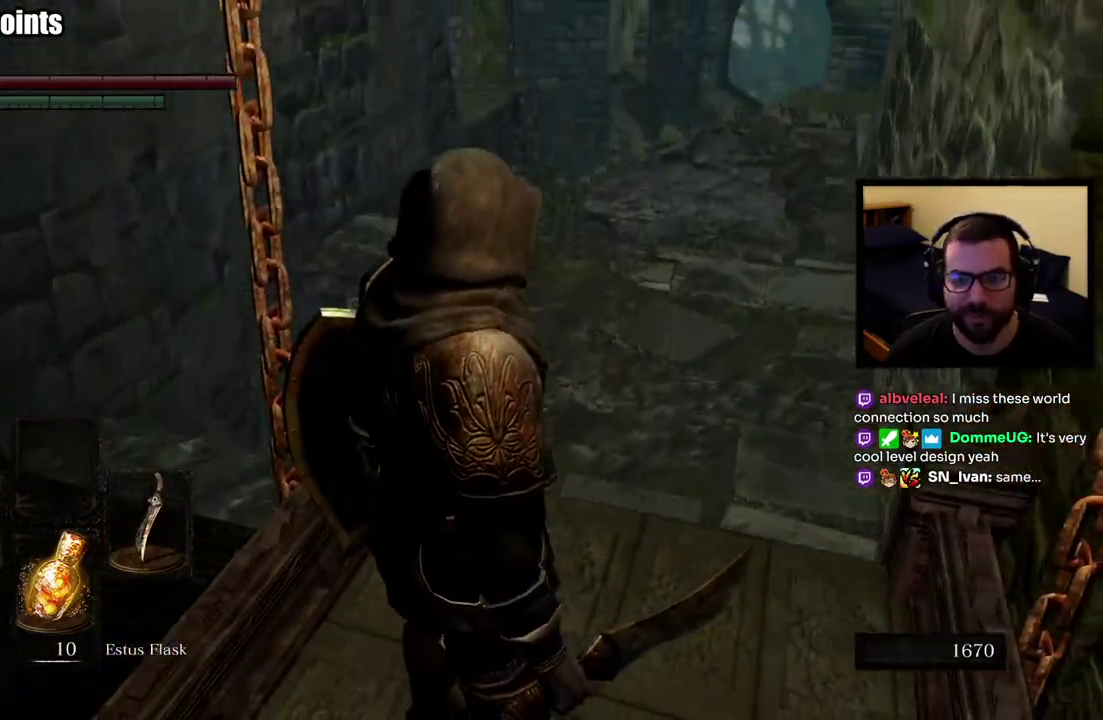
{"buttons": [], "left_stick": "center", "right_stick": "center", "events": []}
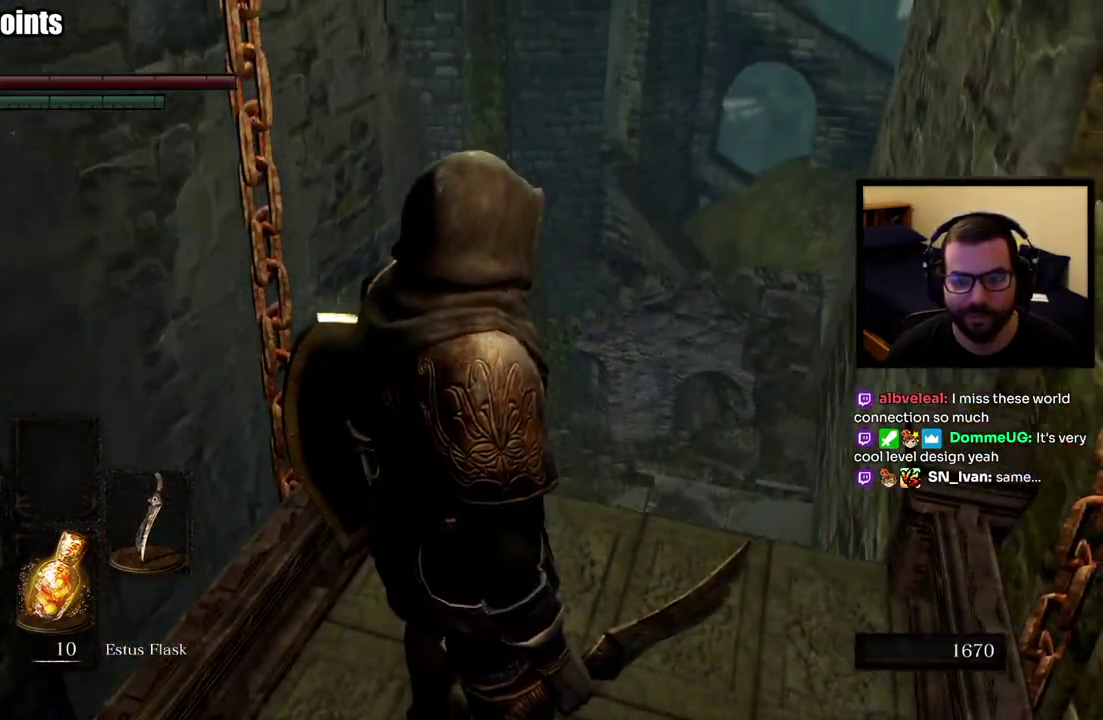
{"buttons": [], "left_stick": "center", "right_stick": "center", "events": []}
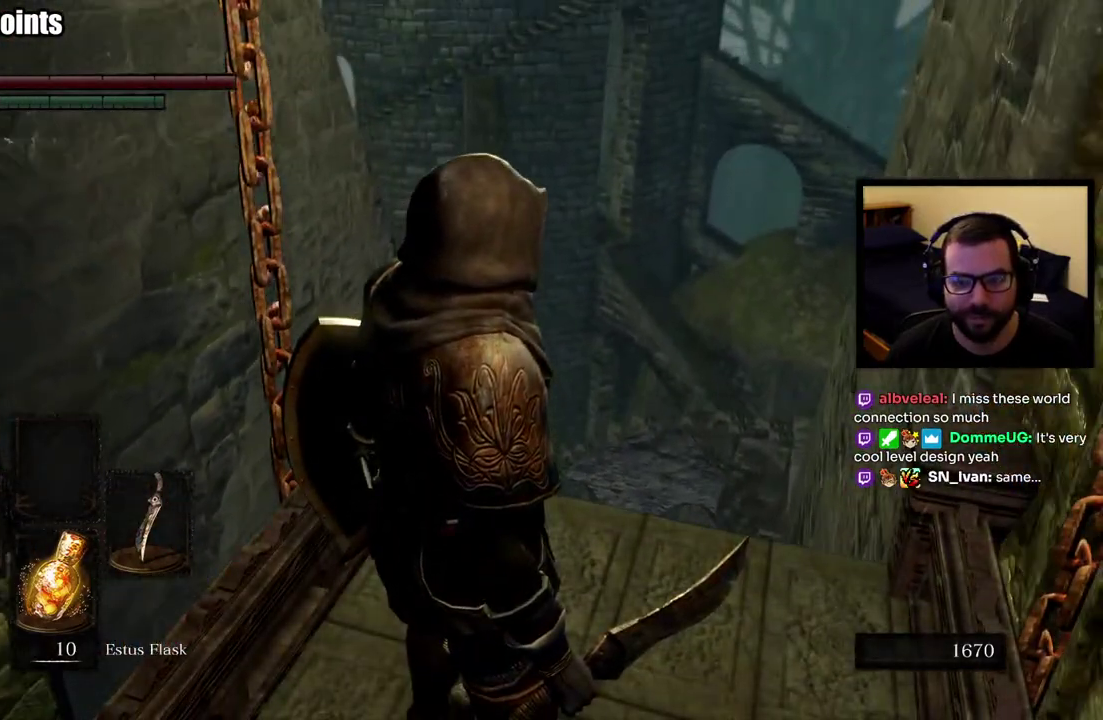
{"buttons": [], "left_stick": "center", "right_stick": "center", "events": []}
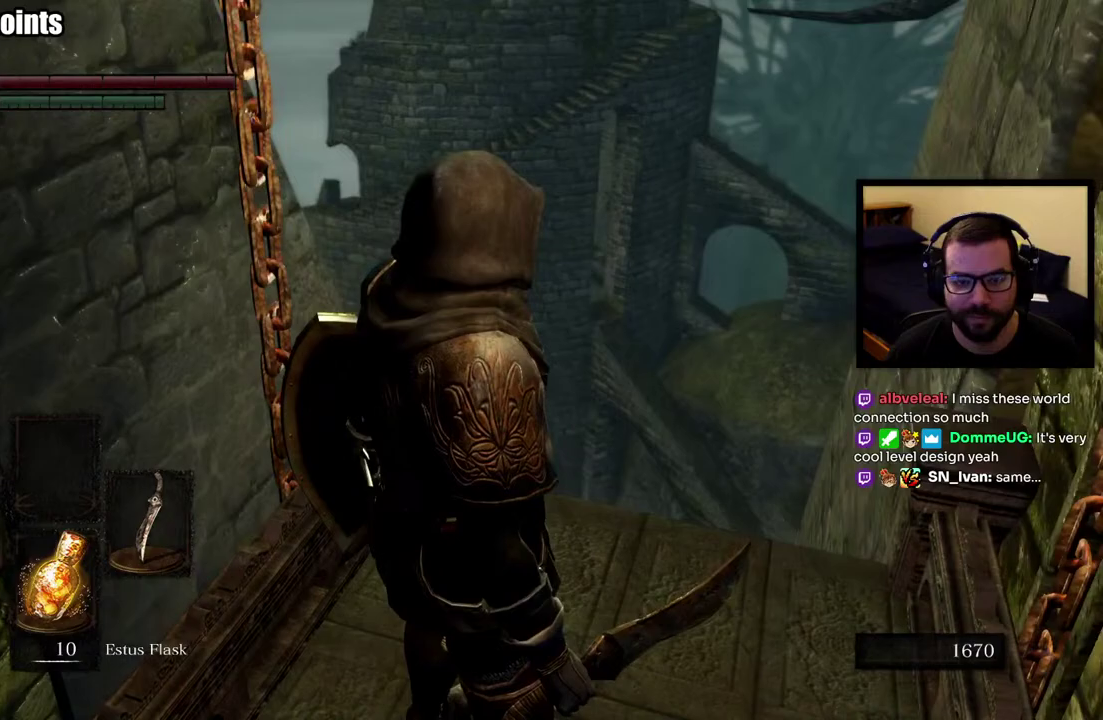
{"buttons": [], "left_stick": "center", "right_stick": "center", "events": []}
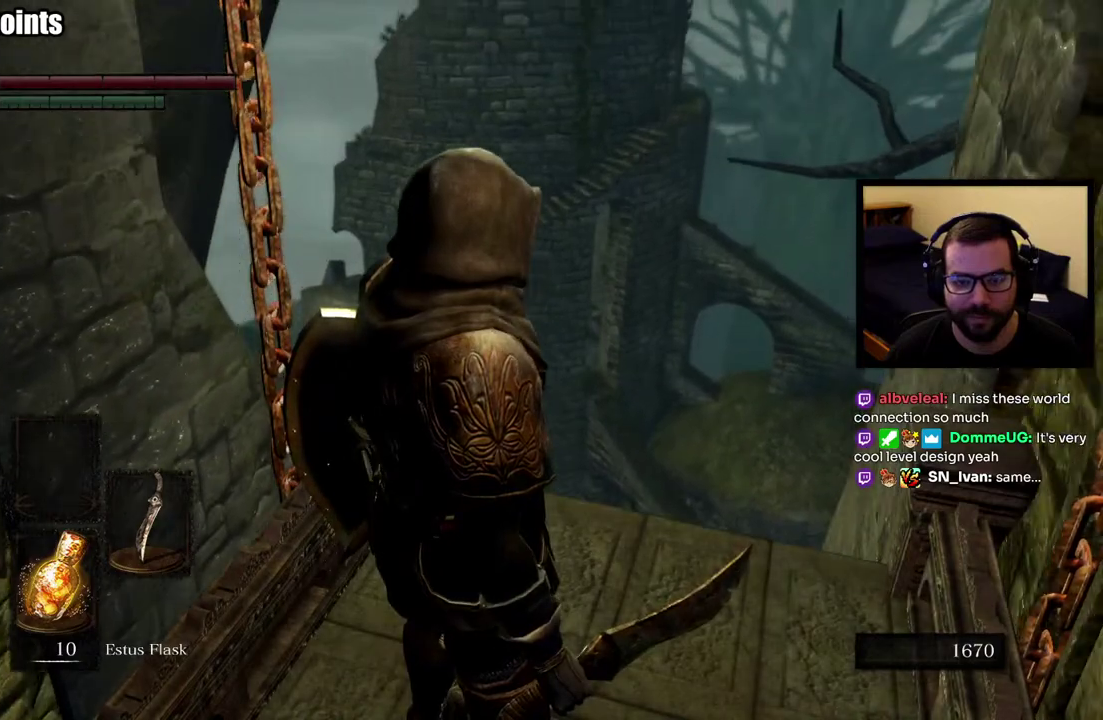
{"buttons": [], "left_stick": "center", "right_stick": "center", "events": []}
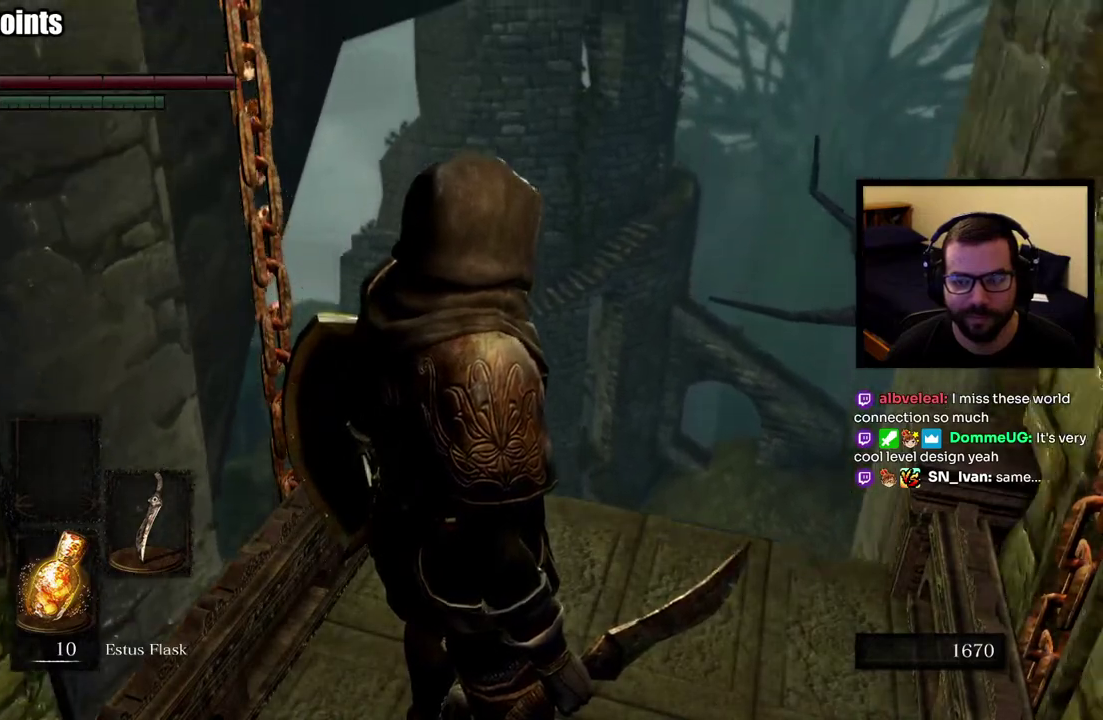
{"buttons": [], "left_stick": "center", "right_stick": "center", "events": [[350, "right_stick", "up-right"], [450, "right_stick", "center"]]}
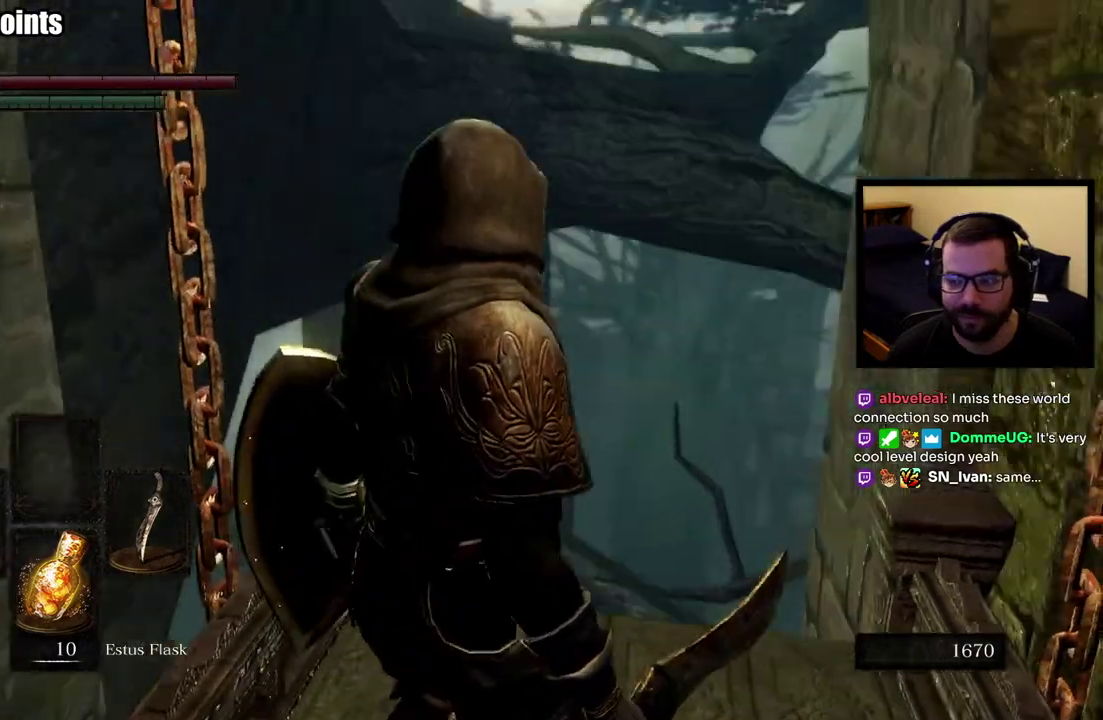
{"buttons": [], "left_stick": "center", "right_stick": "up", "events": [[250, "right_stick", "up"]]}
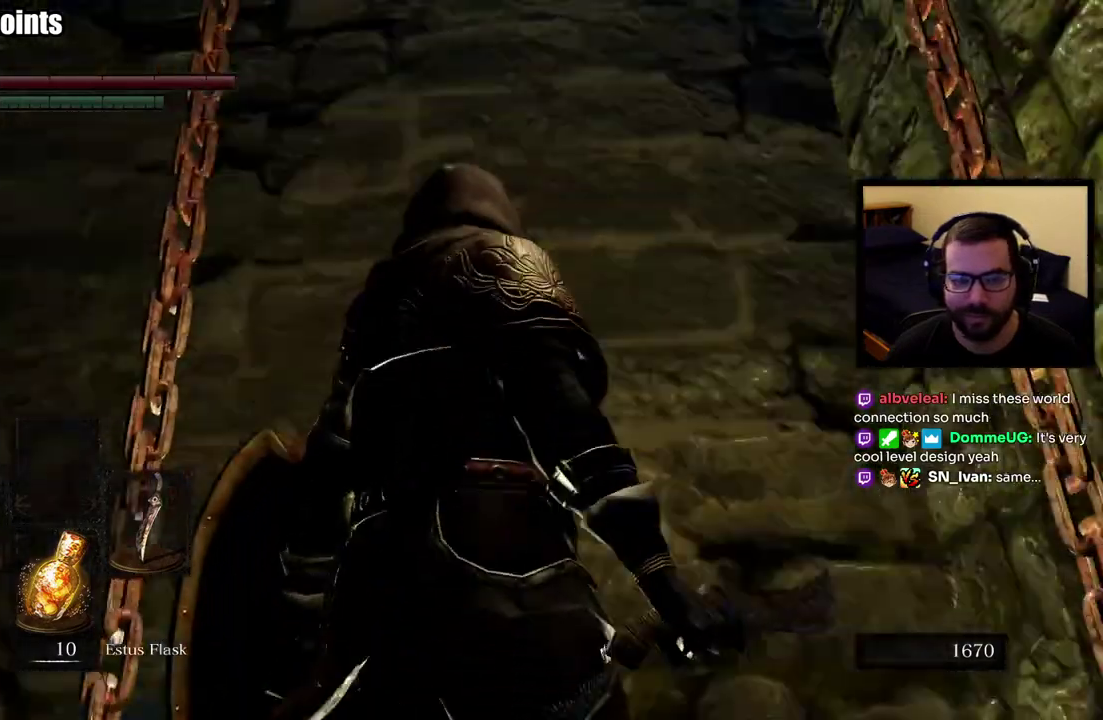
{"buttons": [], "left_stick": "center", "right_stick": "up", "events": [[33, "right_stick", "center"], [267, "right_stick", "up"]]}
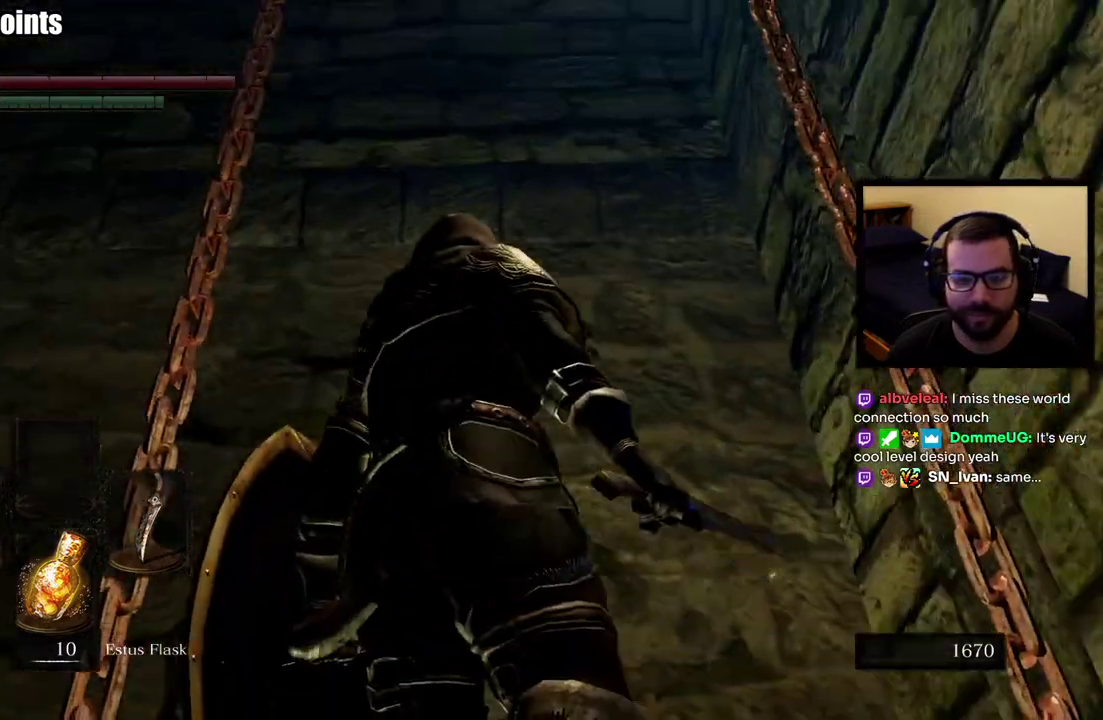
{"buttons": [], "left_stick": "center", "right_stick": "left", "events": [[50, "right_stick", "center"], [450, "right_stick", "left"]]}
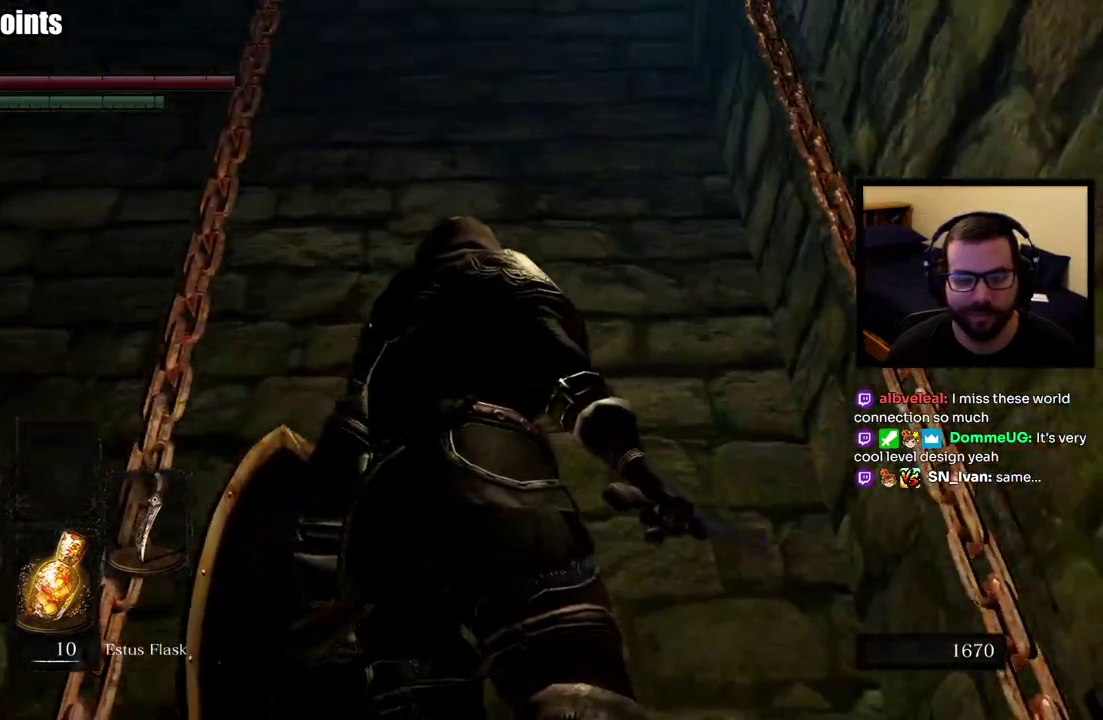
{"buttons": [], "left_stick": "center", "right_stick": "center", "events": [[217, "right_stick", "center"]]}
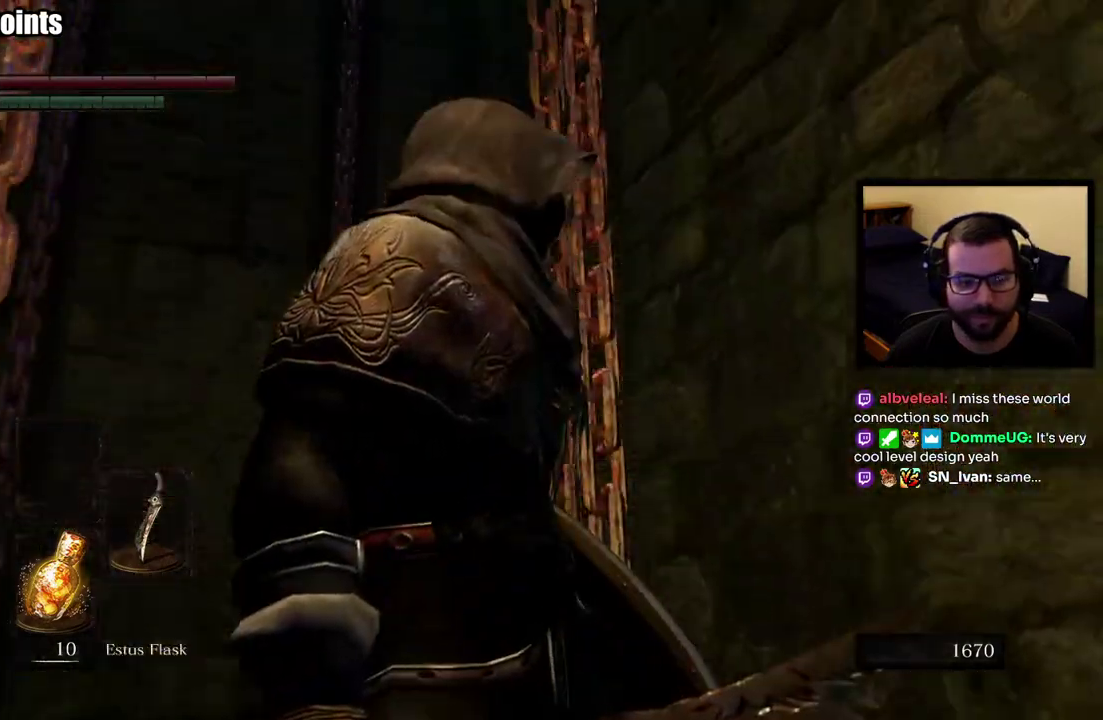
{"buttons": [], "left_stick": "center", "right_stick": "down-left", "events": [[150, "right_stick", "down"], [317, "right_stick", "down-left"], [383, "right_stick", "up-right"], [467, "right_stick", "down-left"]]}
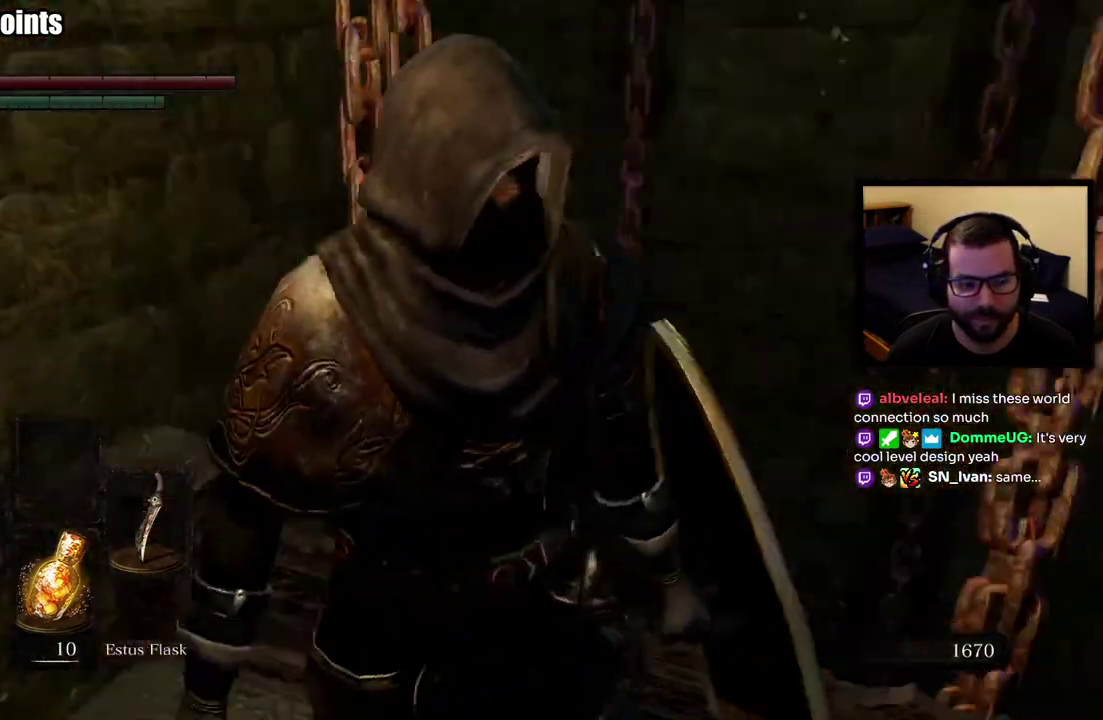
{"buttons": [], "left_stick": "center", "right_stick": "left", "events": [[100, "right_stick", "center"], [433, "right_stick", "left"]]}
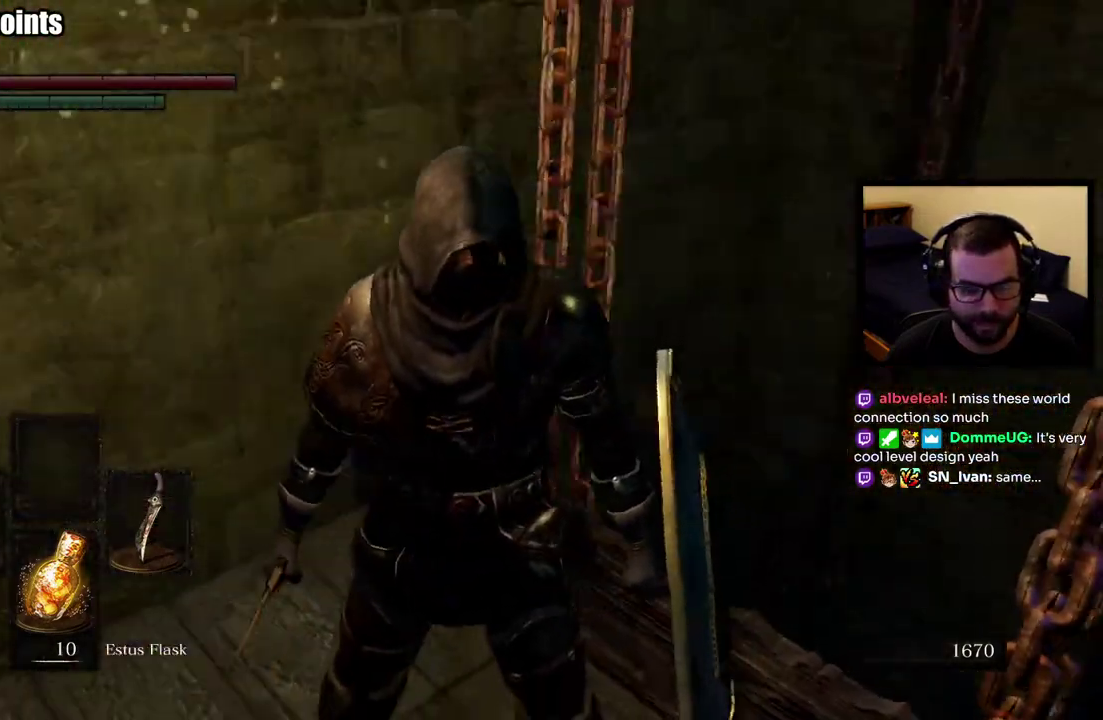
{"buttons": [], "left_stick": "center", "right_stick": "center", "events": [[383, "right_stick", "center"]]}
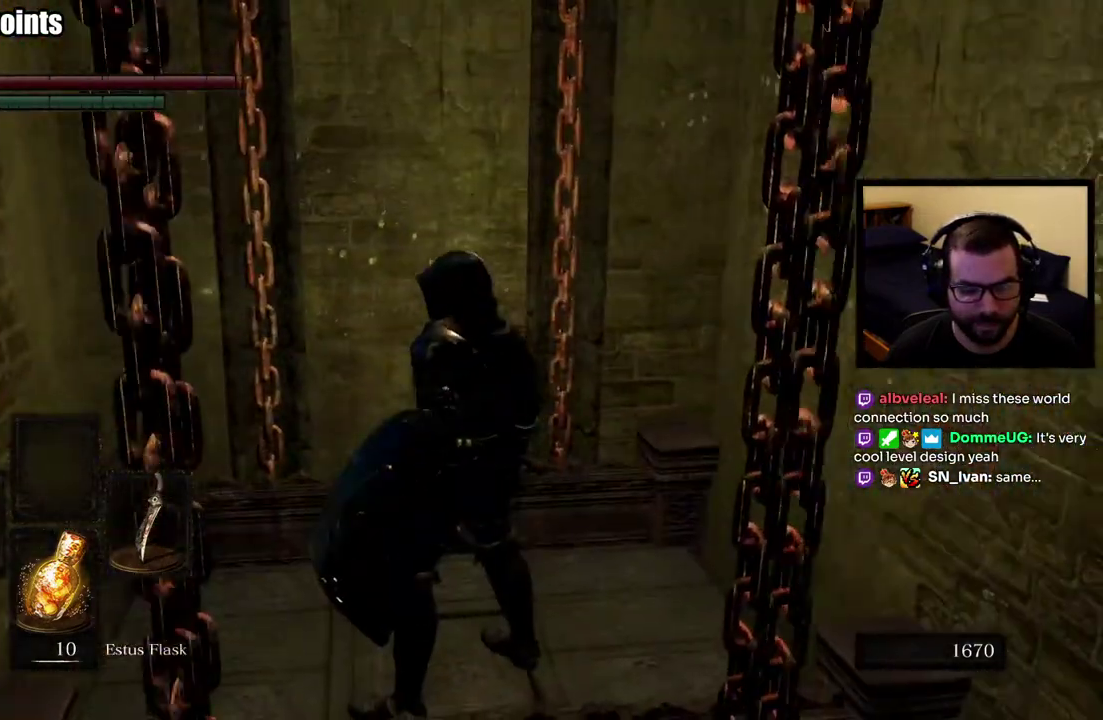
{"buttons": [], "left_stick": "center", "right_stick": "center", "events": []}
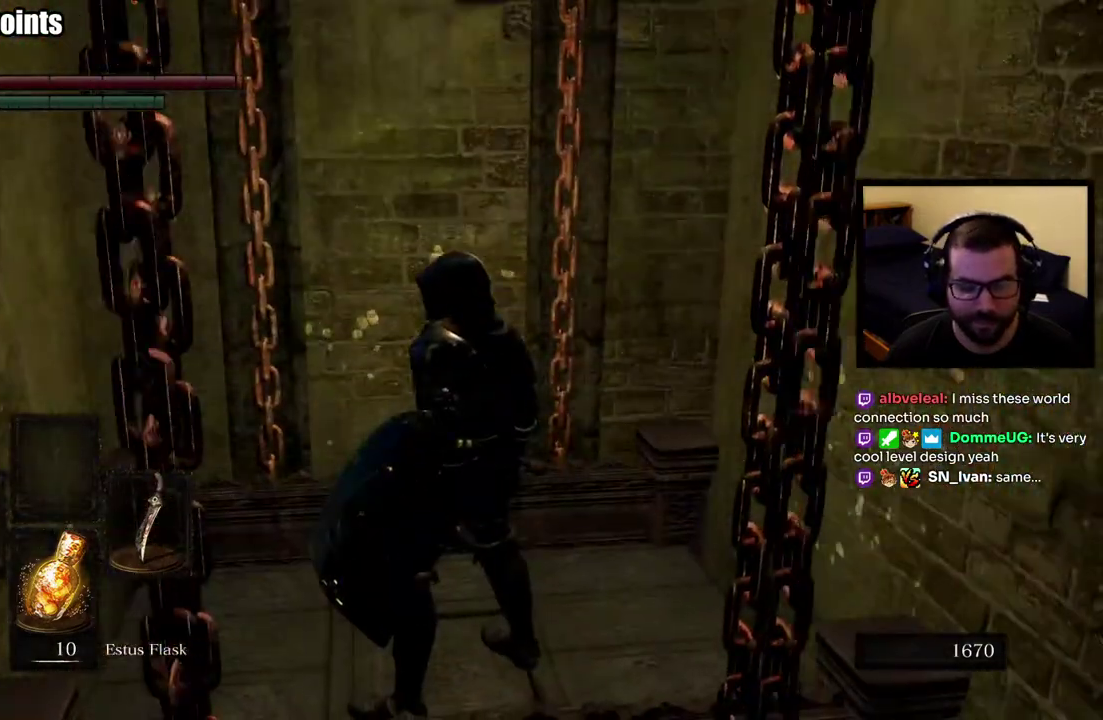
{"buttons": [], "left_stick": "center", "right_stick": "up-left", "events": [[200, "right_stick", "left"], [383, "right_stick", "up-left"]]}
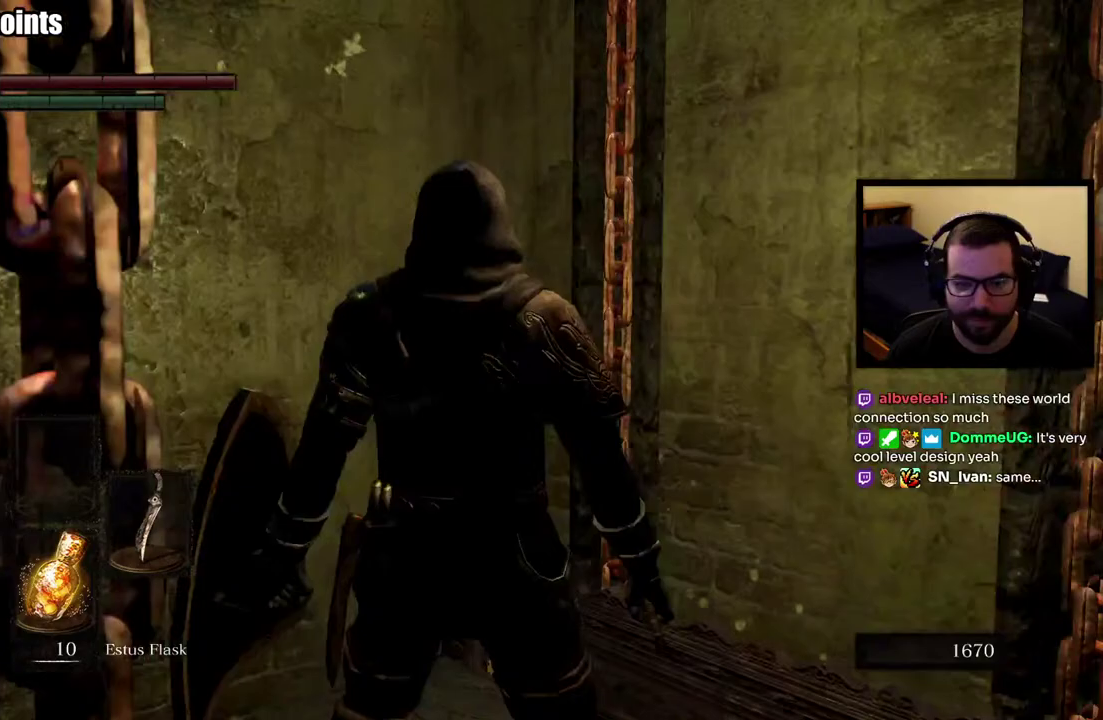
{"buttons": [], "left_stick": "center", "right_stick": "up-left", "events": [[17, "right_stick", "center"], [267, "right_stick", "up-left"]]}
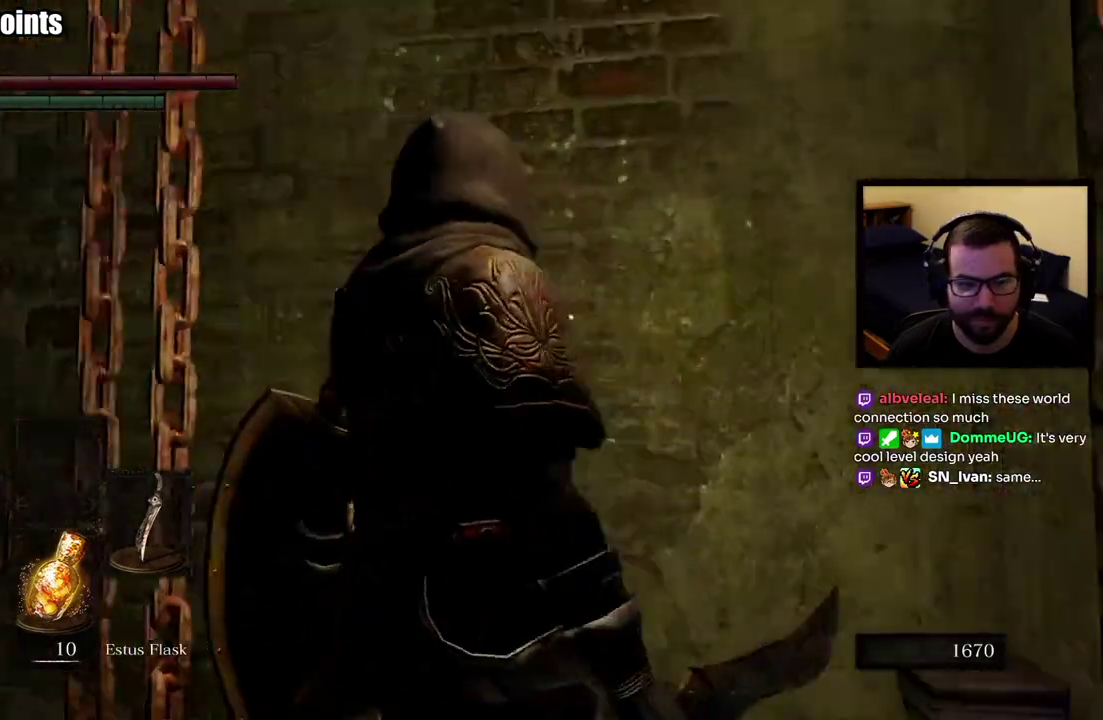
{"buttons": [], "left_stick": "center", "right_stick": "up", "events": [[133, "right_stick", "center"], [317, "right_stick", "up"]]}